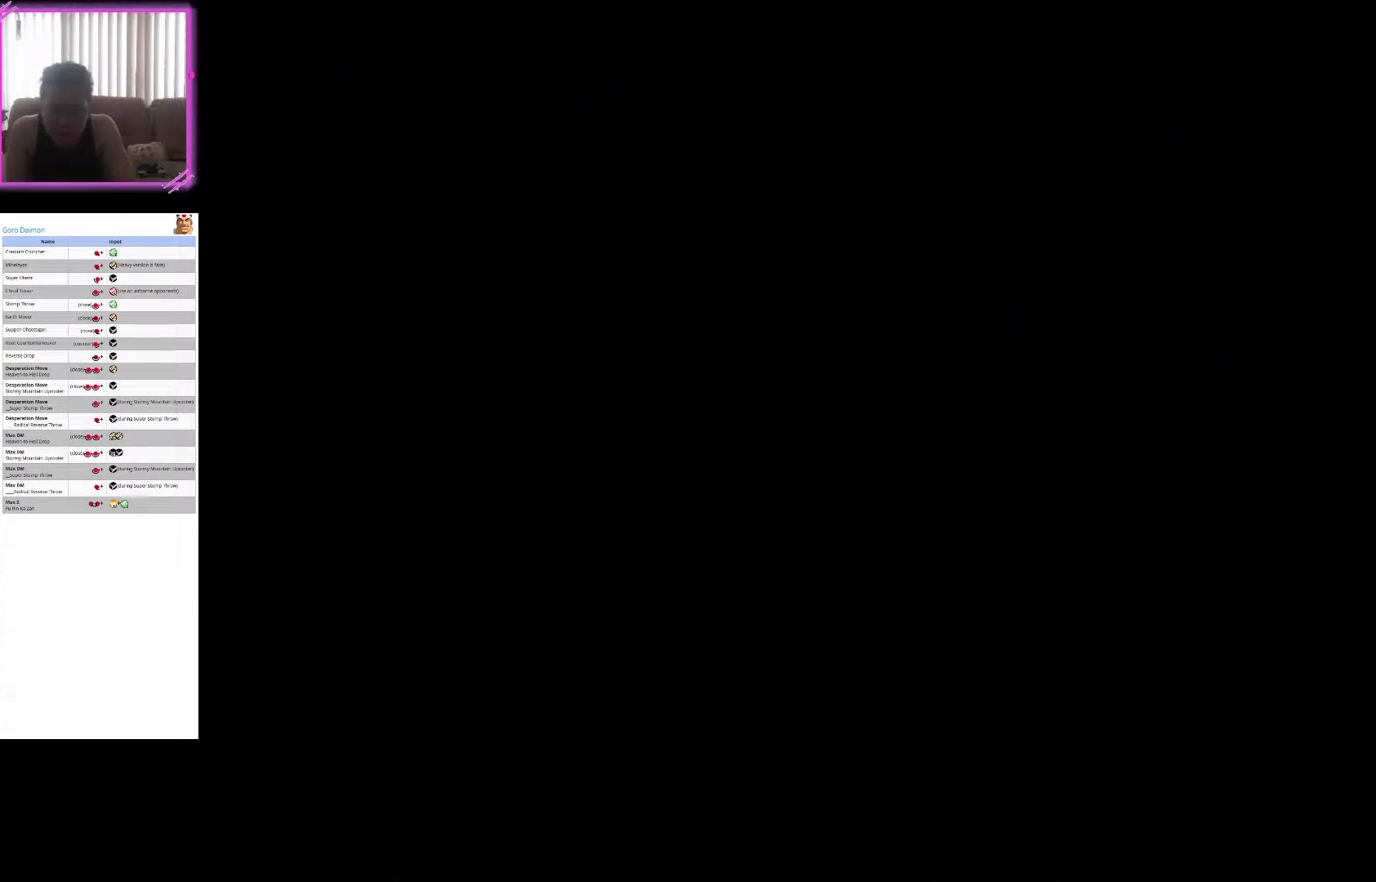
Gameplay with a controller (arcade stick); each line is a JSON object with the inputs held at the frame after it. "events" lists button and stick changes between this image and that frame as [ms after this image, input, new state], when the widget could be followed in between. Not read: L3 R3.
{"buttons": ["SQUARE"], "left_stick": "center", "events": [[183, "SQUARE", "up"], [350, "SQUARE", "down"]]}
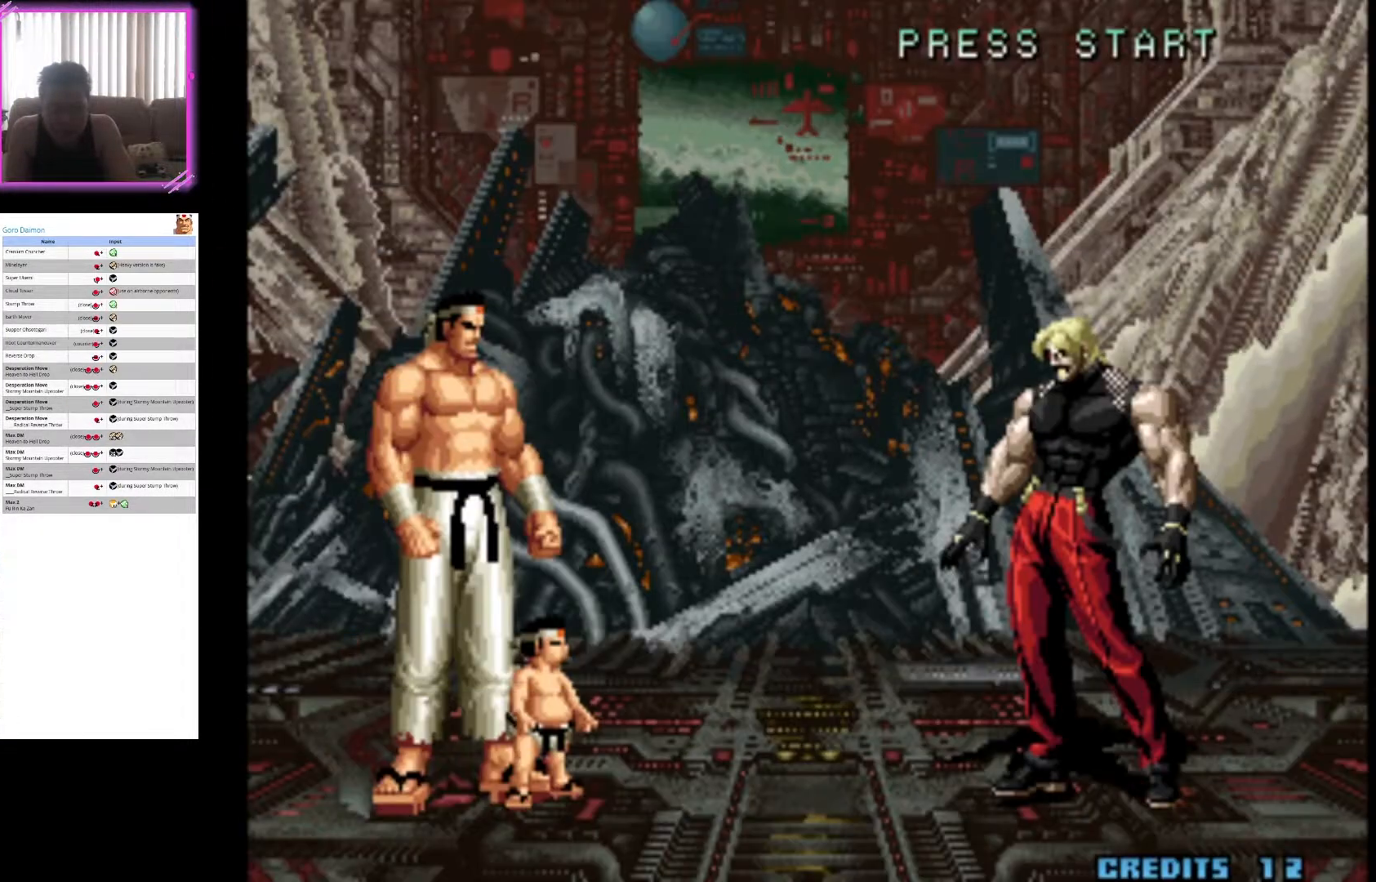
{"buttons": ["CROSS"], "left_stick": "center", "events": [[150, "SQUARE", "up"], [183, "SQUARE", "down"], [267, "SQUARE", "up"], [333, "CROSS", "down"]]}
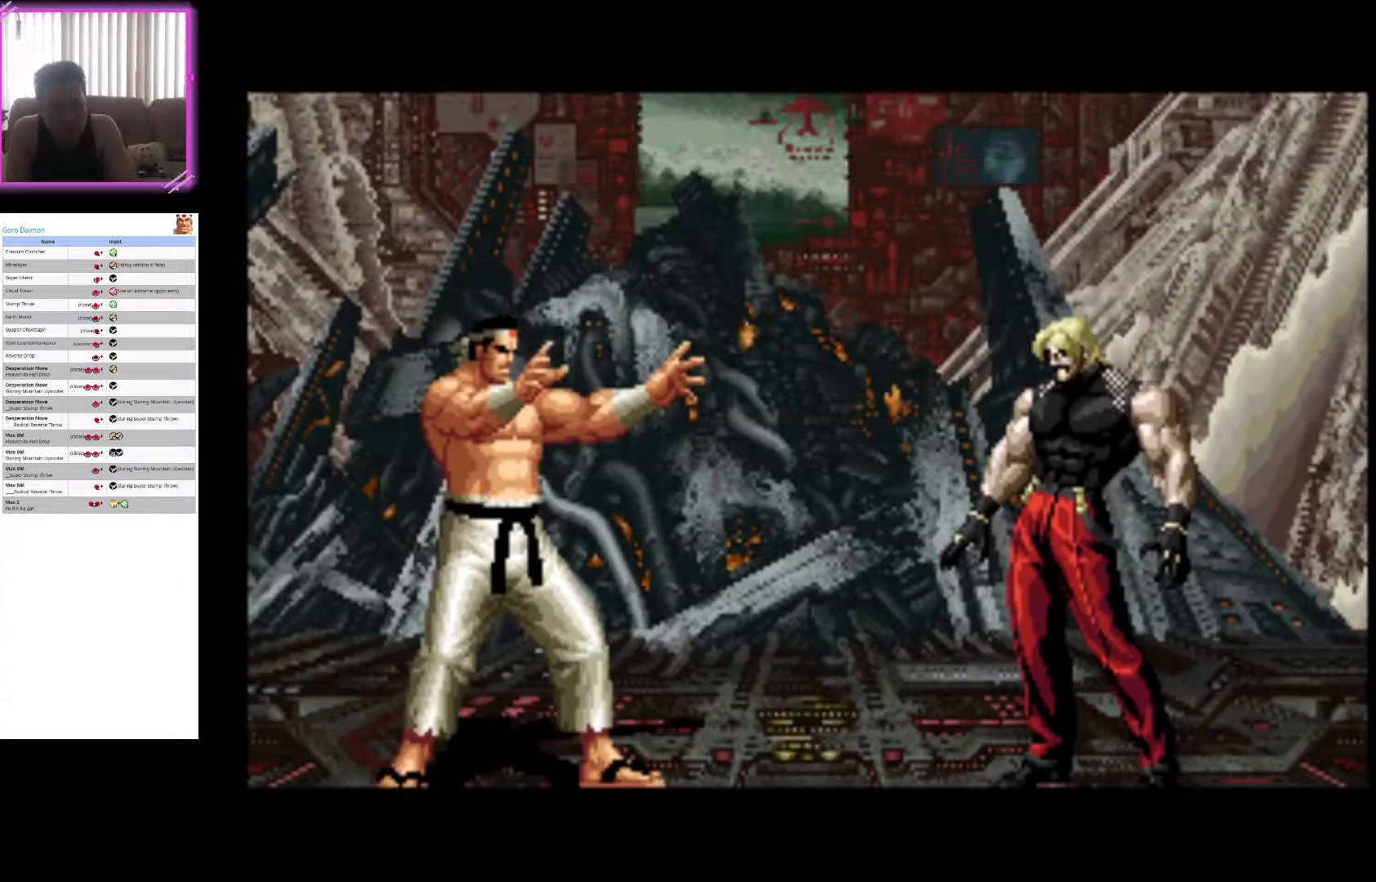
{"buttons": ["CROSS"], "left_stick": "center", "events": [[17, "CROSS", "up"], [83, "SQUARE", "down"], [267, "SQUARE", "up"], [433, "CROSS", "down"]]}
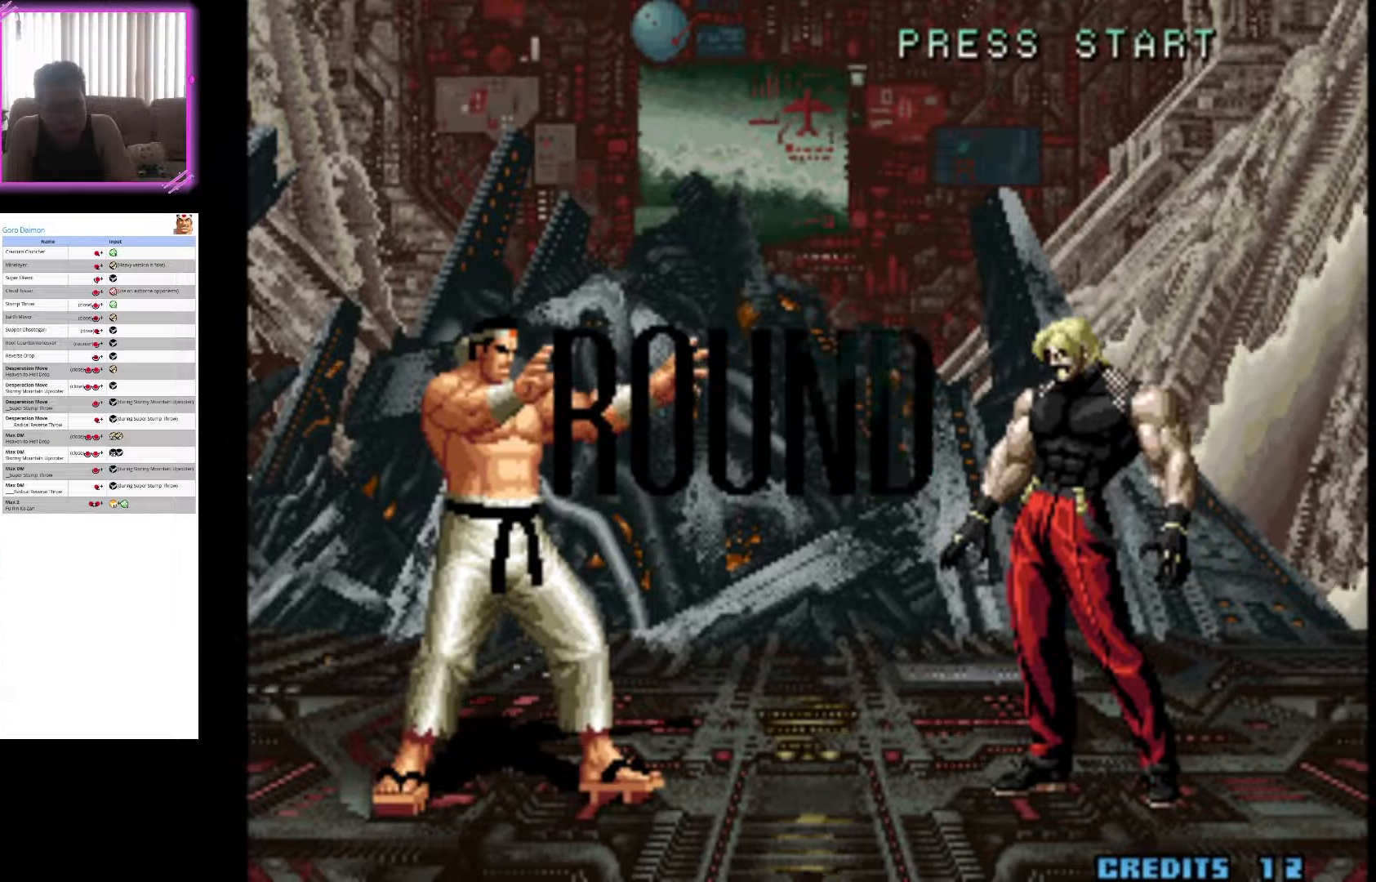
{"buttons": ["CROSS"], "left_stick": "center", "events": [[117, "CROSS", "up"], [183, "SQUARE", "down"], [417, "SQUARE", "up"], [483, "CROSS", "down"]]}
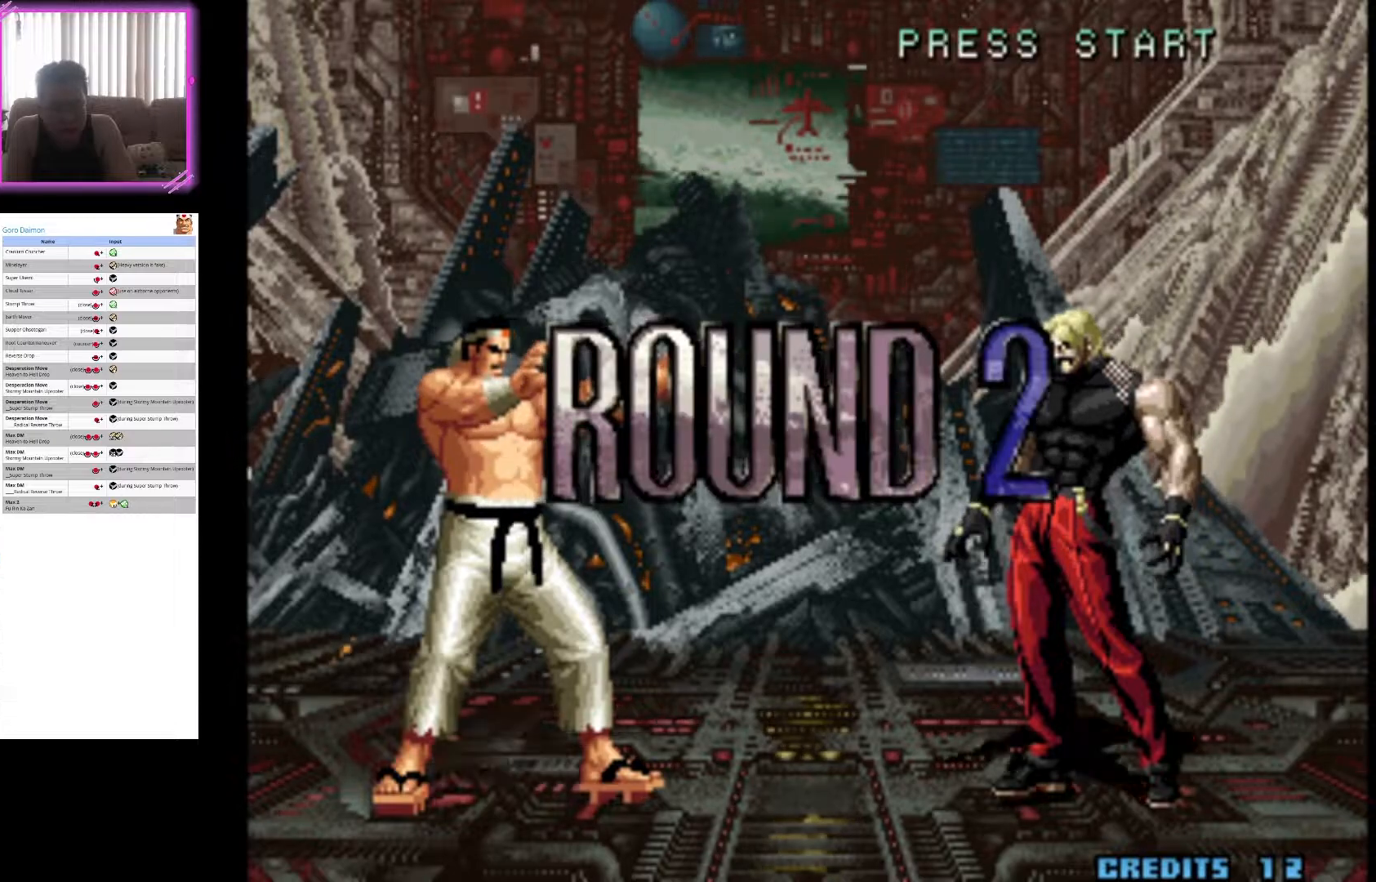
{"buttons": [], "left_stick": "center", "events": [[167, "CROSS", "up"], [300, "SQUARE", "down"], [483, "SQUARE", "up"]]}